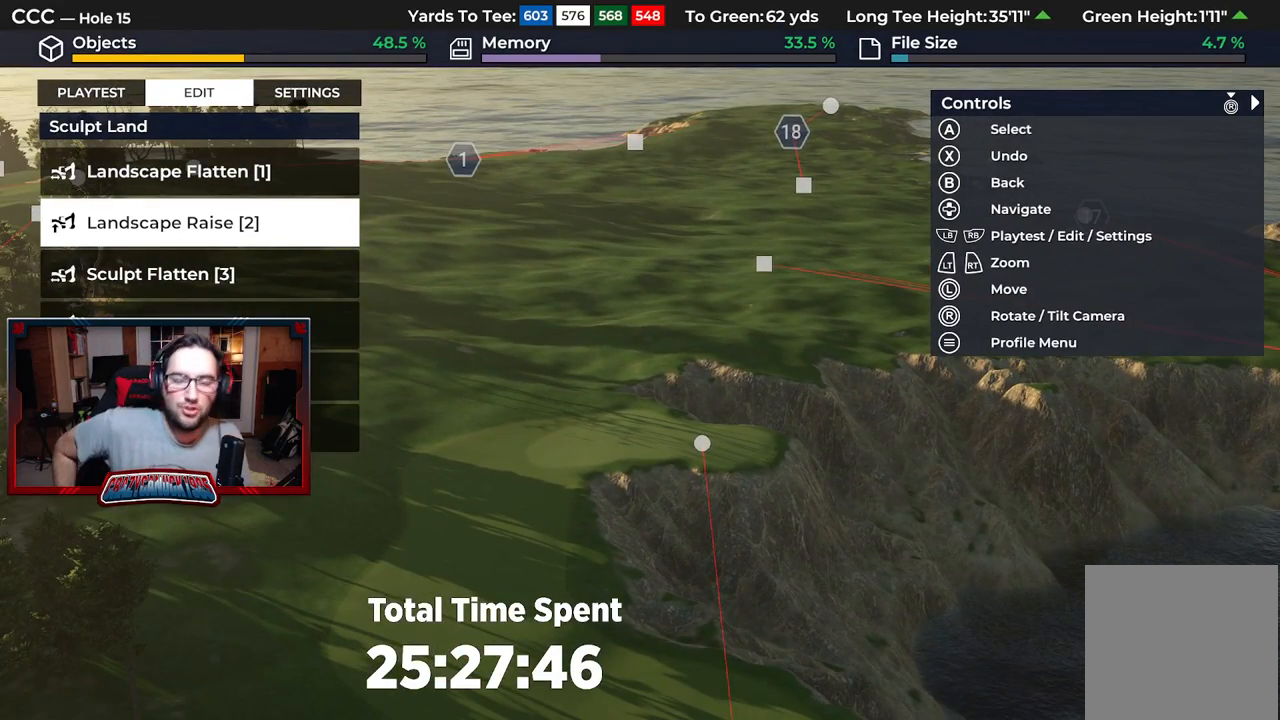
Gameplay with a controller (Xbox layout); each line is a JSON object with the inputs held at the frame after it. "events" lists button and stick changes between this image and that frame as [ms after this image, input, new state], when the widget could be followed in between.
{"buttons": [], "left_stick": "center", "right_stick": "center", "events": []}
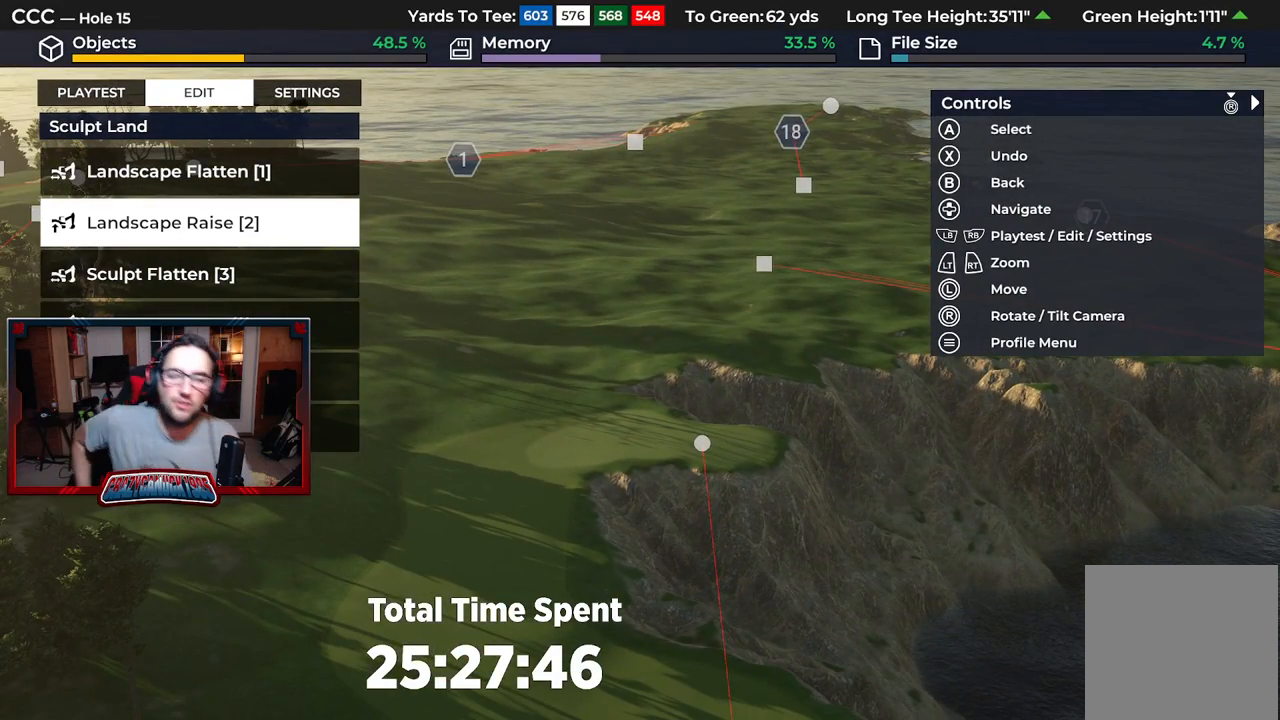
{"buttons": [], "left_stick": "center", "right_stick": "center", "events": []}
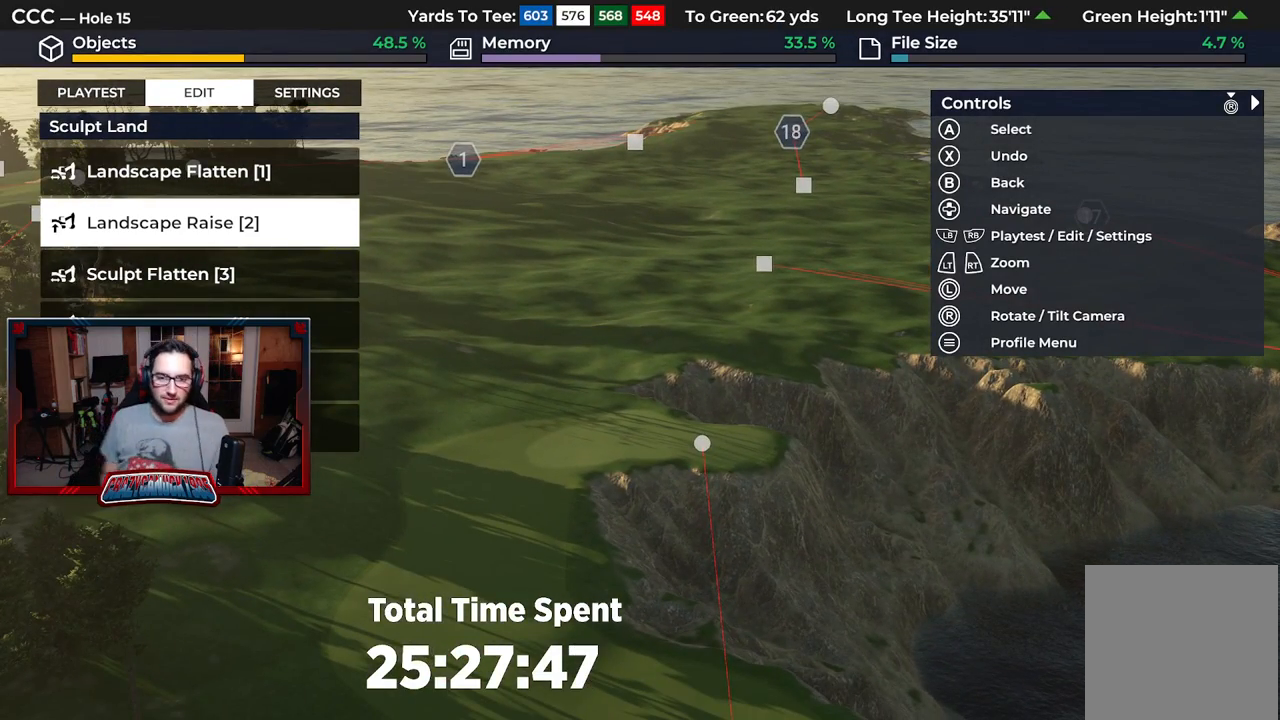
{"buttons": [], "left_stick": "down-left", "right_stick": "center", "events": [[250, "L2", "down"], [433, "L2", "up"], [483, "left_stick", "down-left"]]}
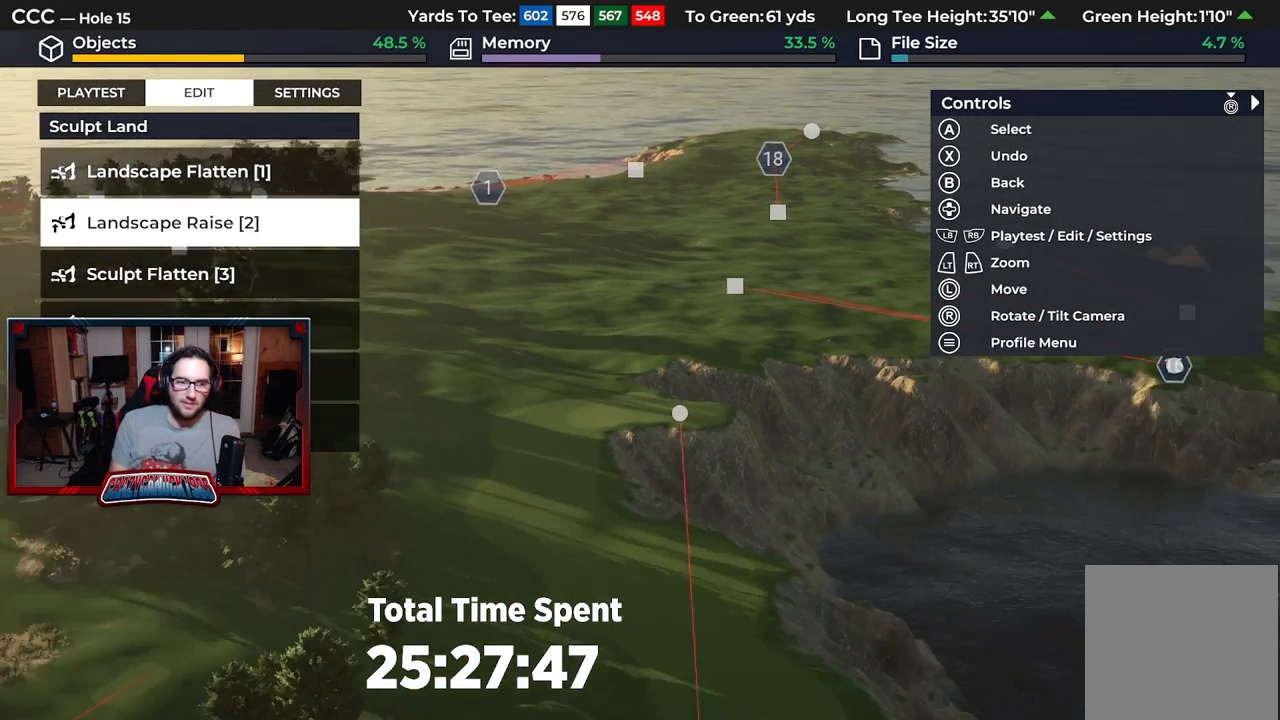
{"buttons": [], "left_stick": "down", "right_stick": "up", "events": [[200, "left_stick", "center"], [417, "right_stick", "up"], [450, "left_stick", "down"]]}
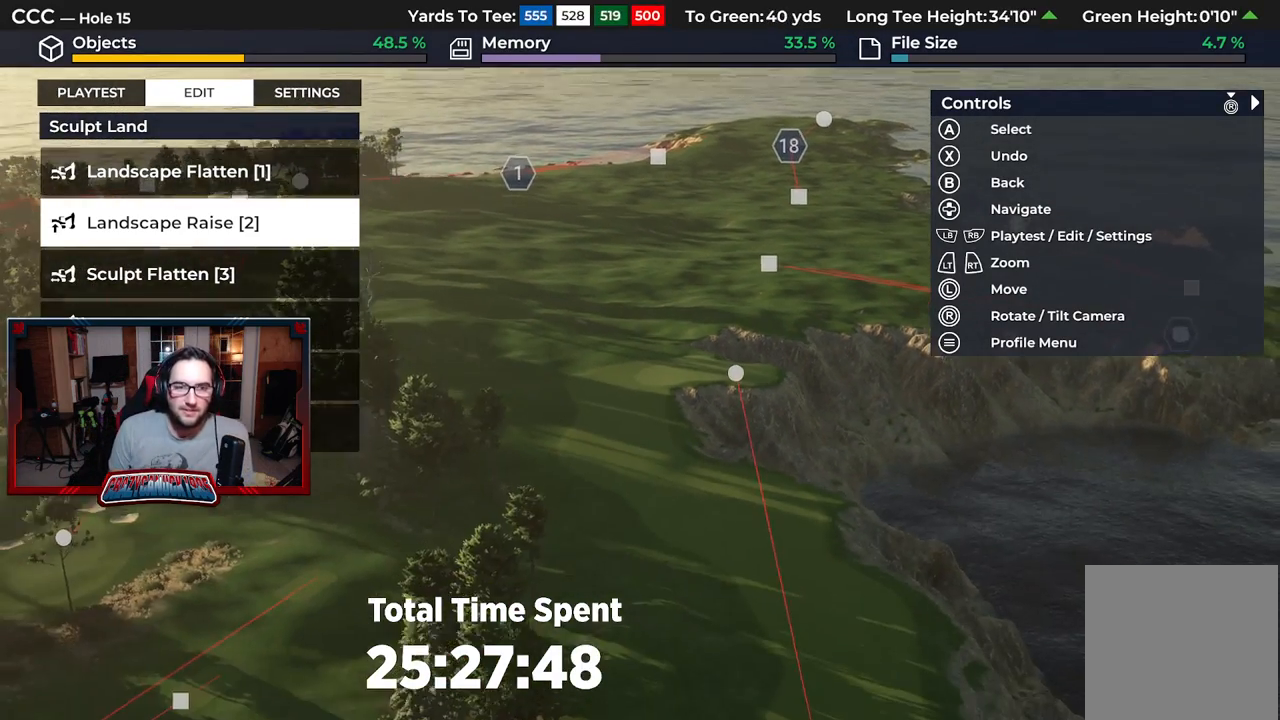
{"buttons": ["R2"], "left_stick": "up-right", "right_stick": "center", "events": [[100, "left_stick", "center"], [133, "right_stick", "center"], [333, "left_stick", "up"], [367, "R2", "down"], [383, "left_stick", "up-right"]]}
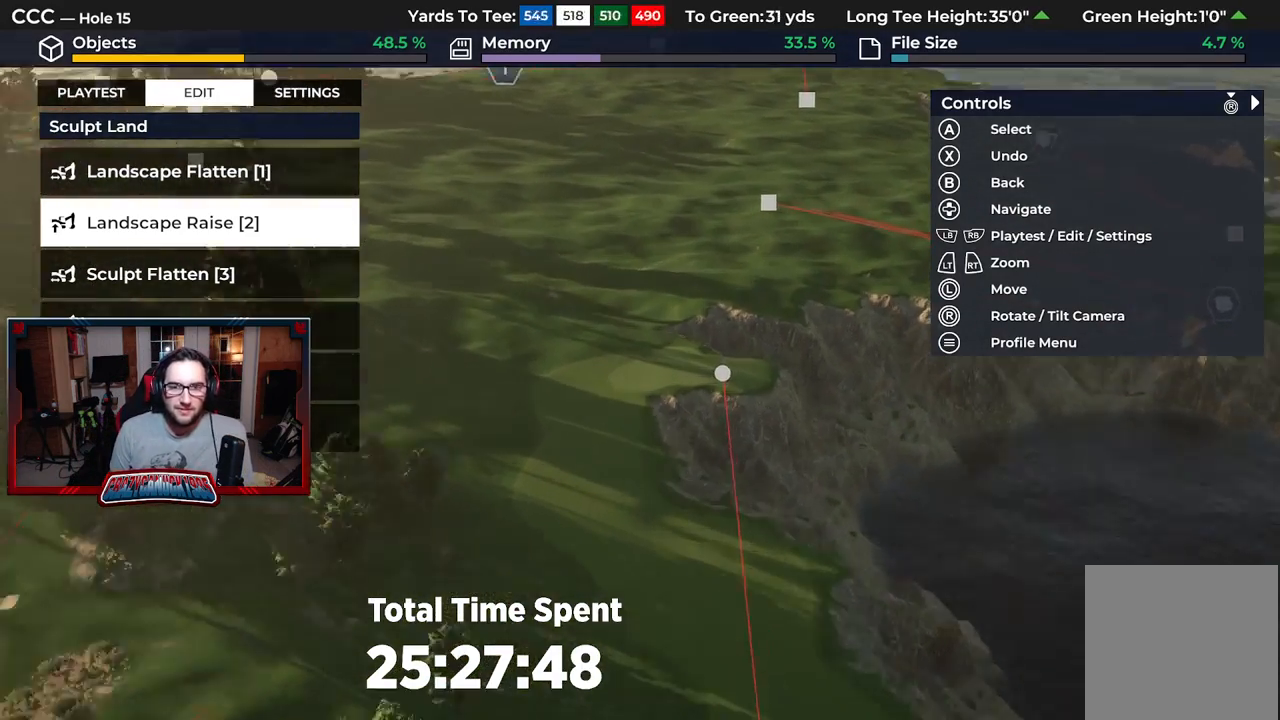
{"buttons": [], "left_stick": "down", "right_stick": "center", "events": [[83, "R2", "up"], [283, "R1", "down"], [317, "left_stick", "center"], [383, "left_stick", "down"], [433, "R1", "up"]]}
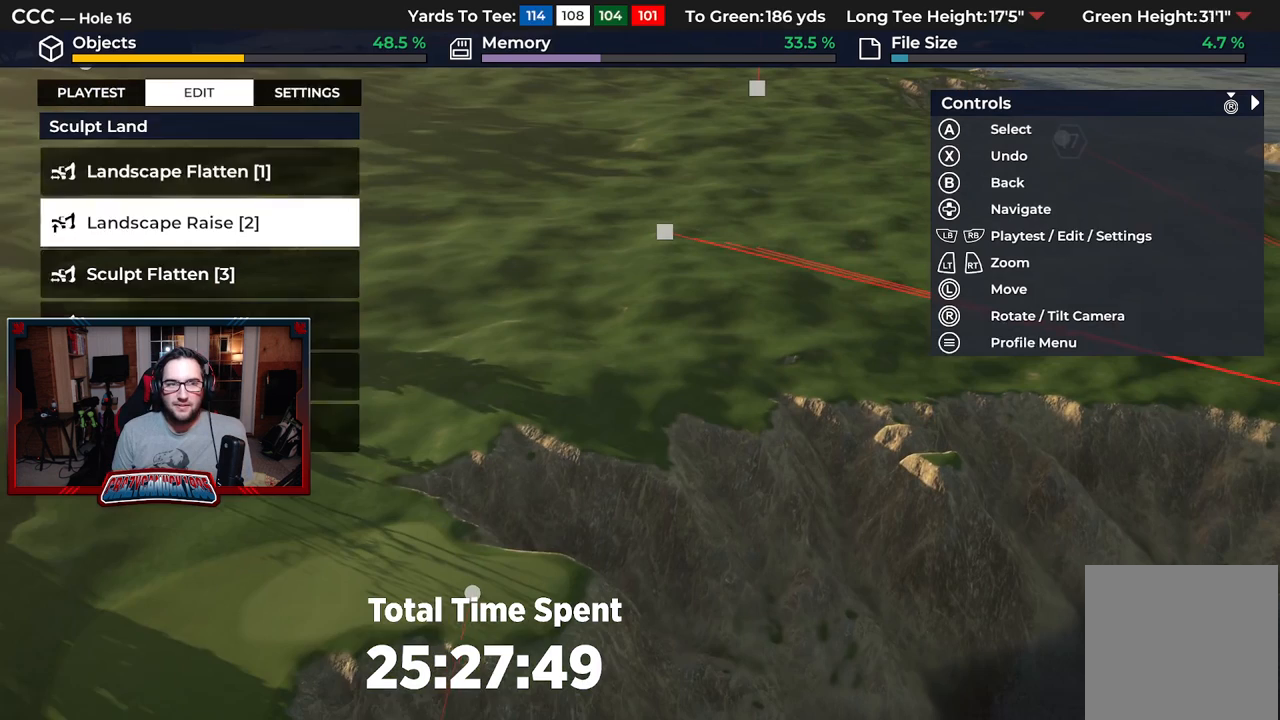
{"buttons": [], "left_stick": "center", "right_stick": "center", "events": [[67, "L1", "down"], [67, "left_stick", "center"], [167, "L1", "up"], [367, "DPAD_DOWN", "down"], [467, "DPAD_DOWN", "up"]]}
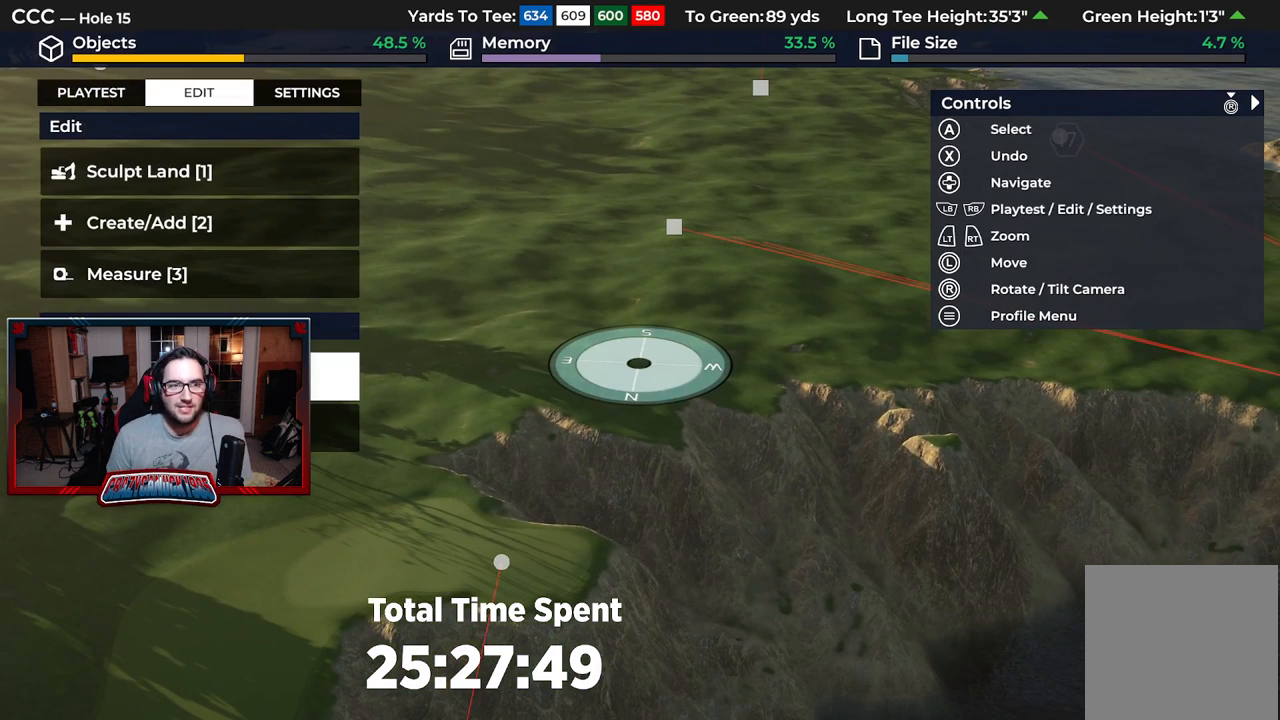
{"buttons": [], "left_stick": "center", "right_stick": "center", "events": [[133, "DPAD_DOWN", "down"], [250, "DPAD_DOWN", "up"], [367, "DPAD_DOWN", "down"], [467, "DPAD_DOWN", "up"]]}
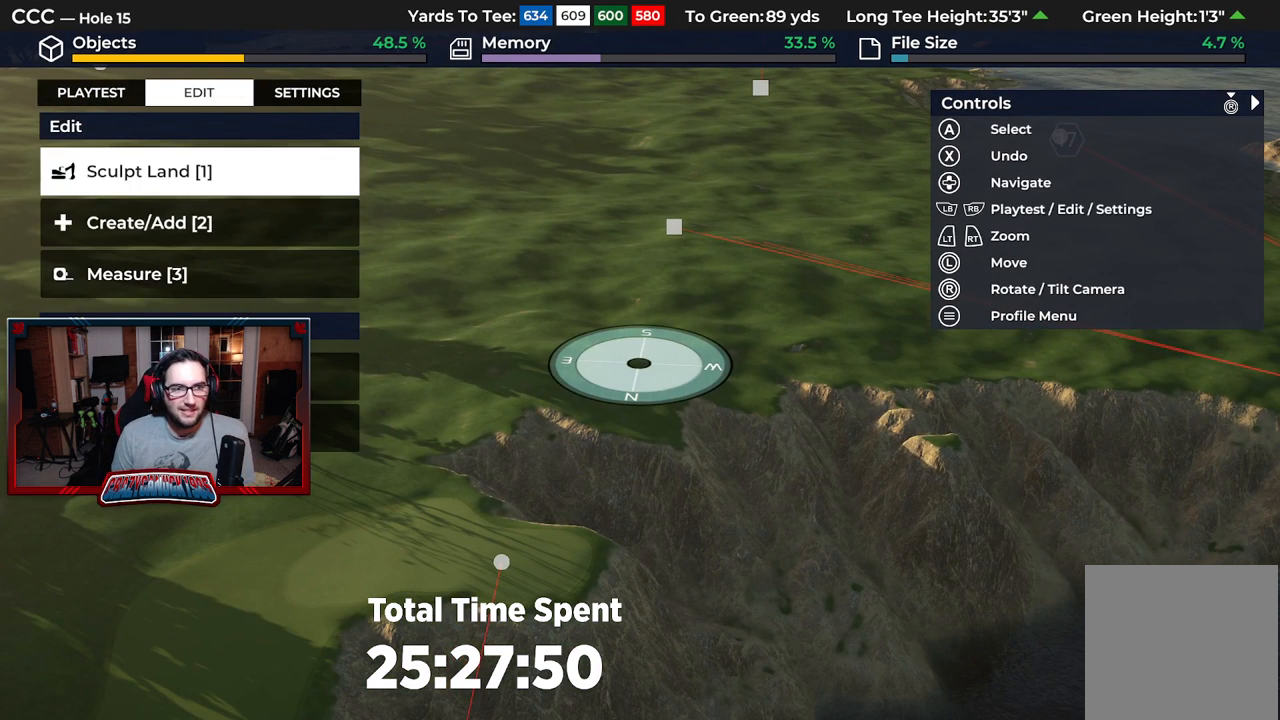
{"buttons": [], "left_stick": "center", "right_stick": "center", "events": [[50, "A", "down"], [150, "A", "up"], [367, "DPAD_DOWN", "down"], [500, "DPAD_DOWN", "up"]]}
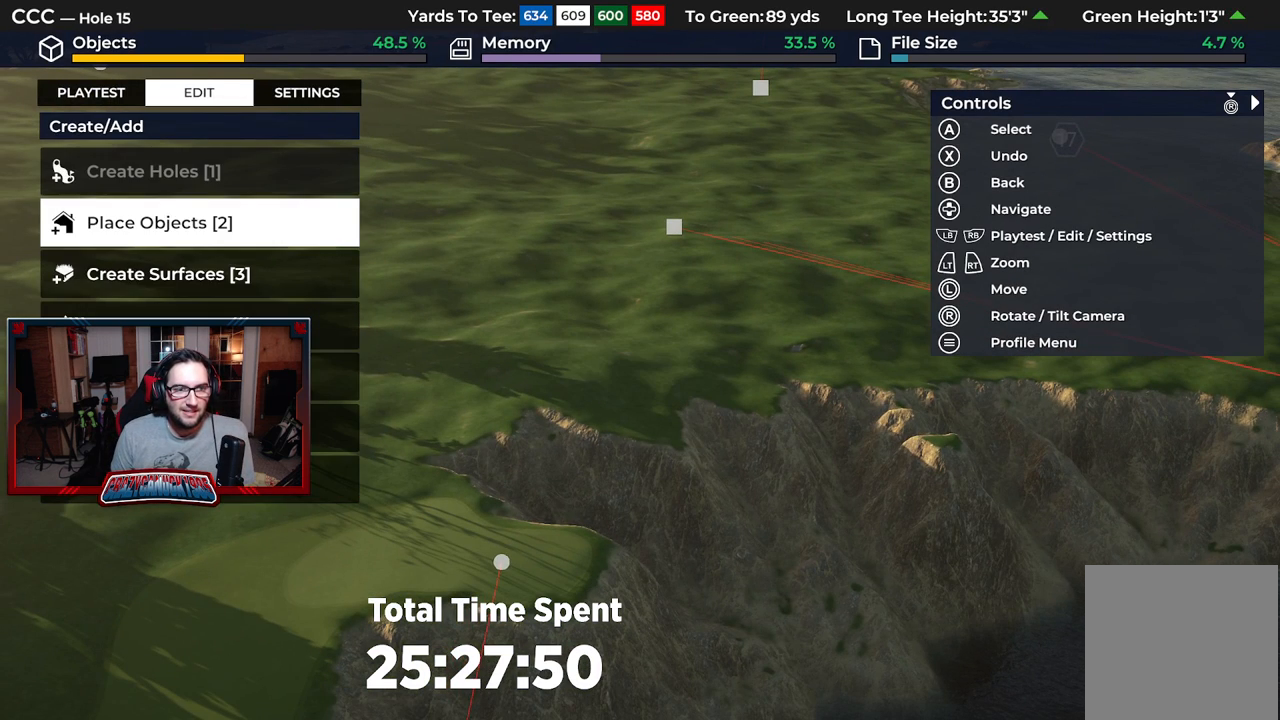
{"buttons": [], "left_stick": "center", "right_stick": "center", "events": [[50, "A", "down"], [167, "A", "up"]]}
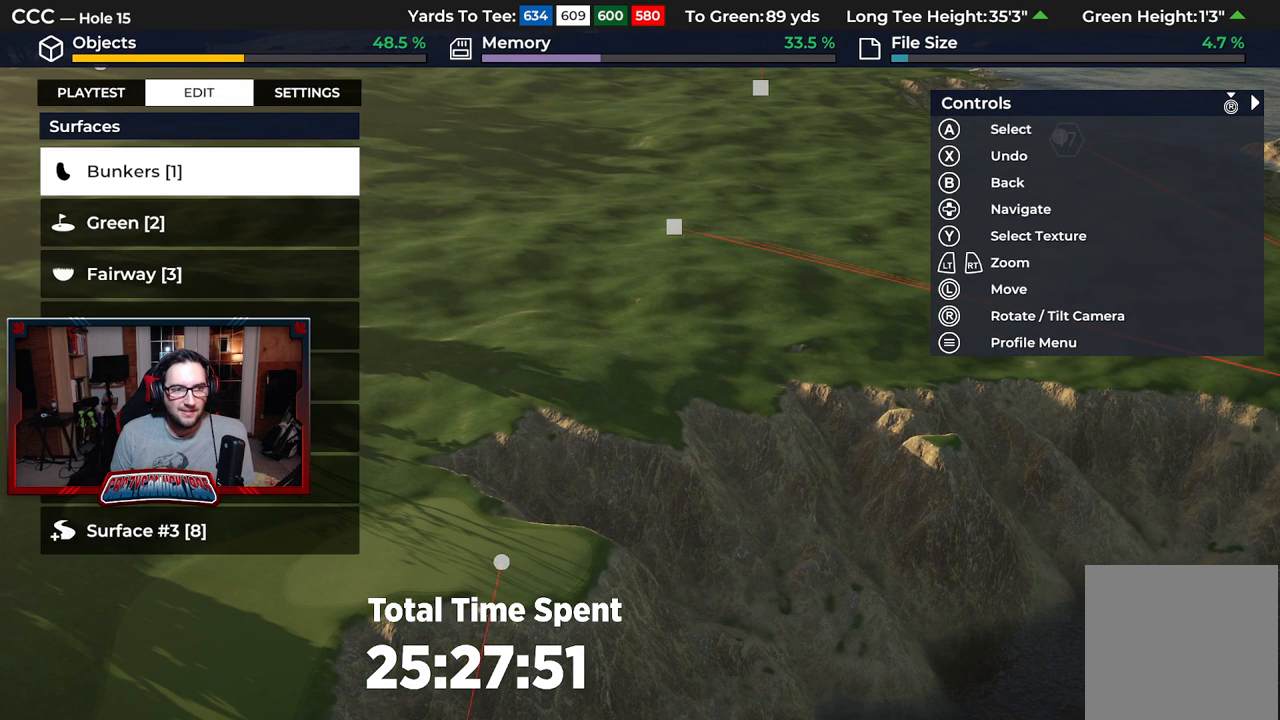
{"buttons": ["B"], "left_stick": "center", "right_stick": "center", "events": [[433, "B", "down"]]}
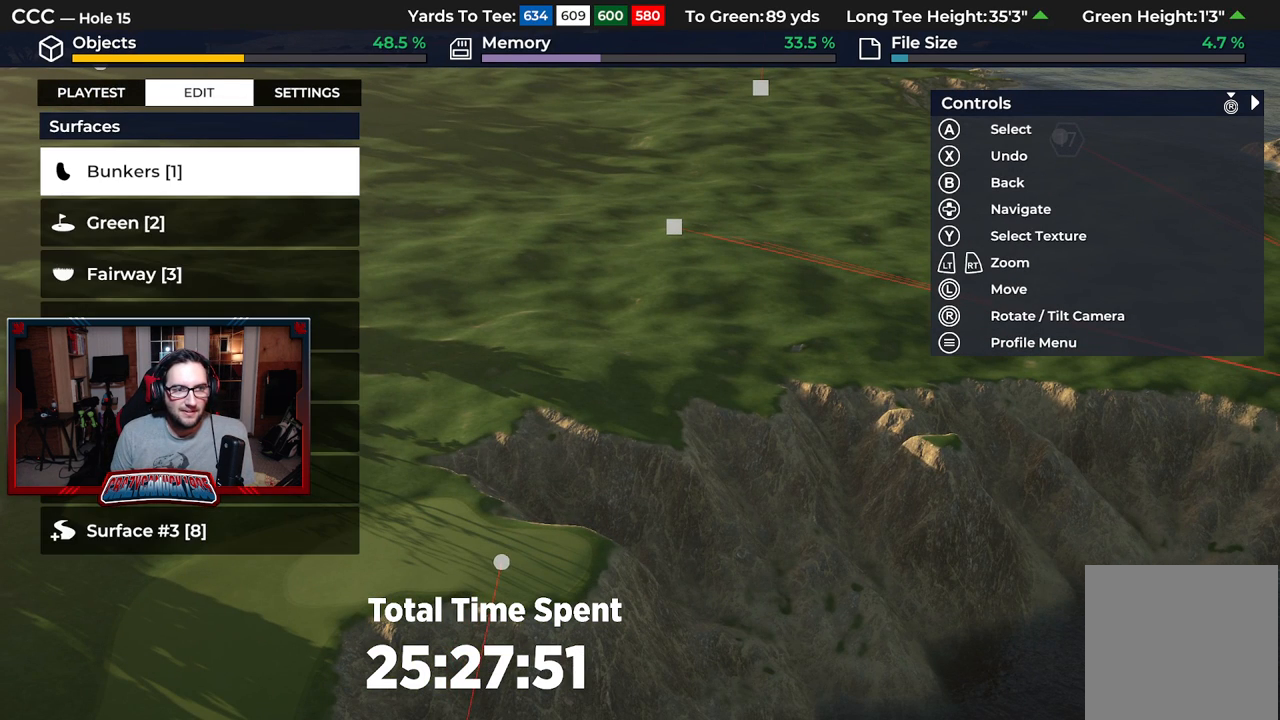
{"buttons": ["A"], "left_stick": "center", "right_stick": "center", "events": [[50, "B", "up"], [183, "DPAD_UP", "down"], [283, "DPAD_UP", "up"], [400, "A", "down"]]}
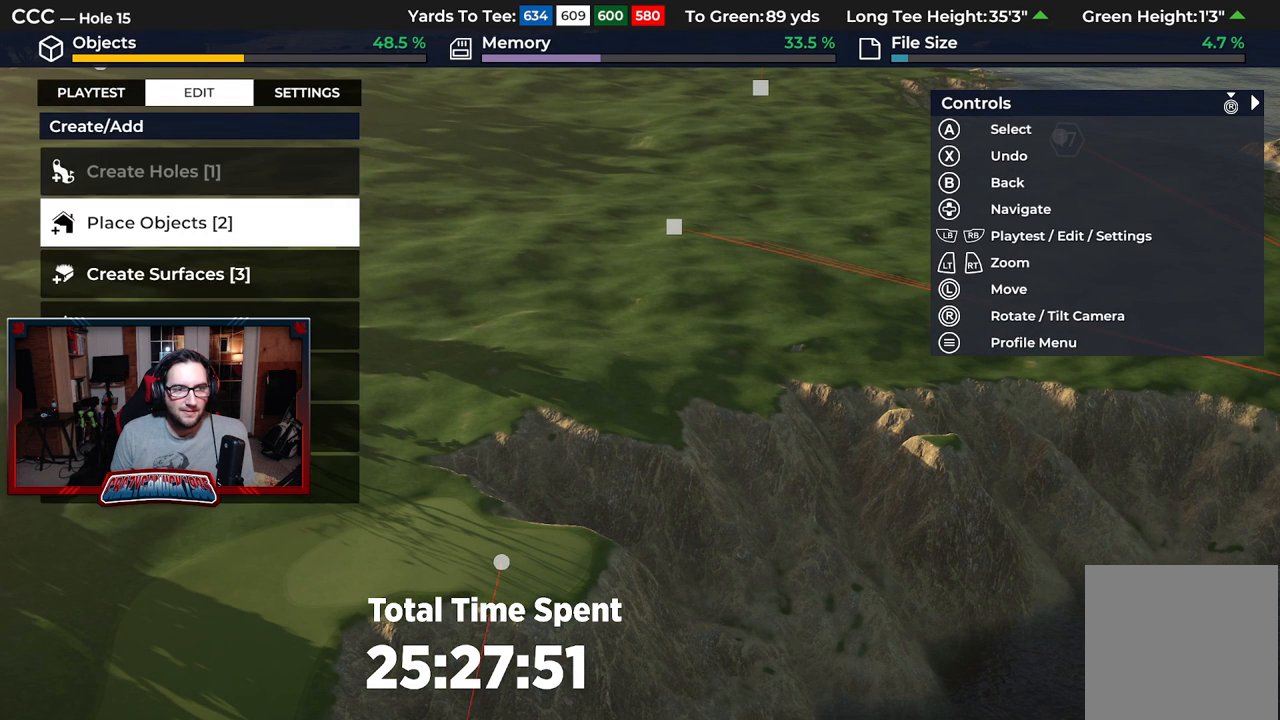
{"buttons": [], "left_stick": "center", "right_stick": "center", "events": [[17, "A", "up"]]}
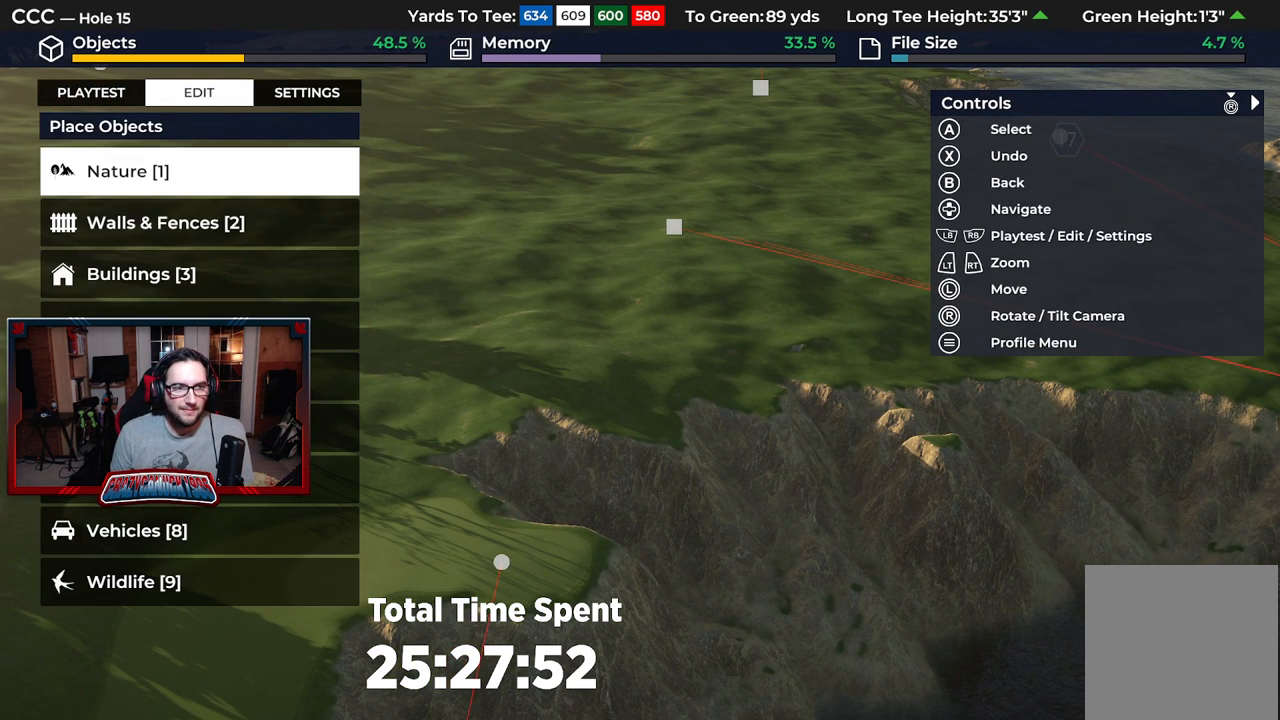
{"buttons": [], "left_stick": "center", "right_stick": "center", "events": []}
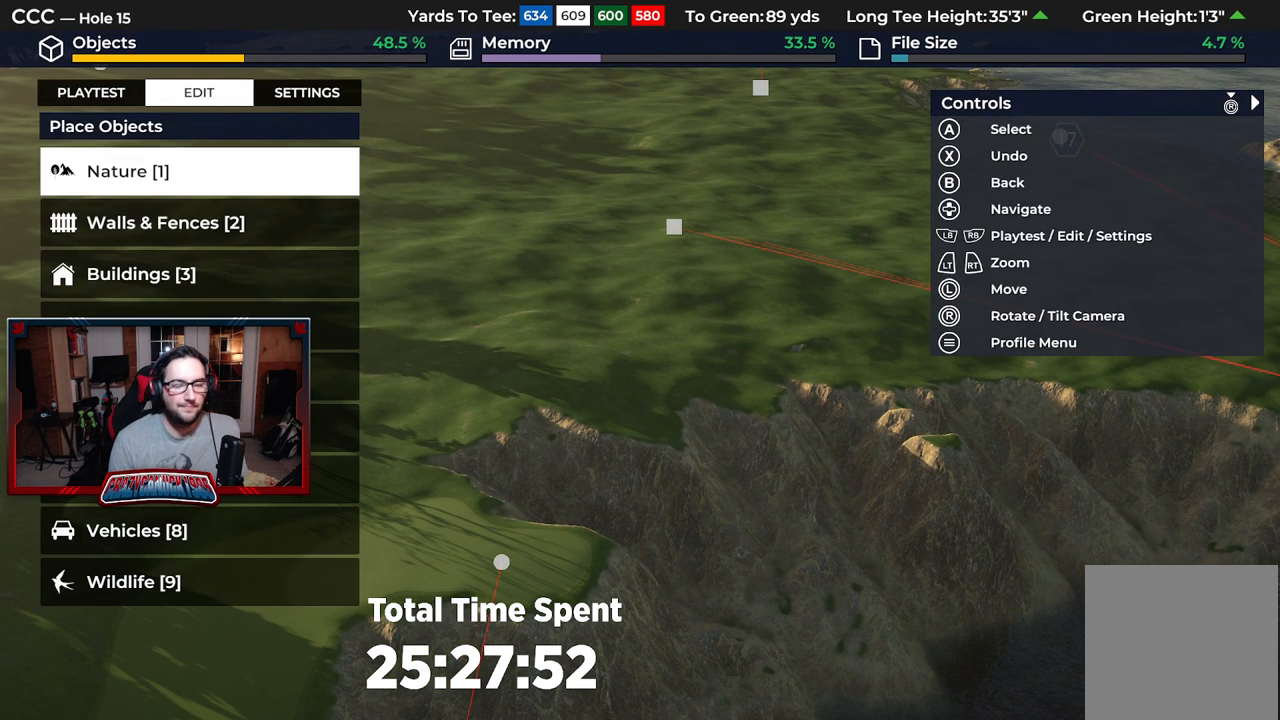
{"buttons": [], "left_stick": "center", "right_stick": "center", "events": []}
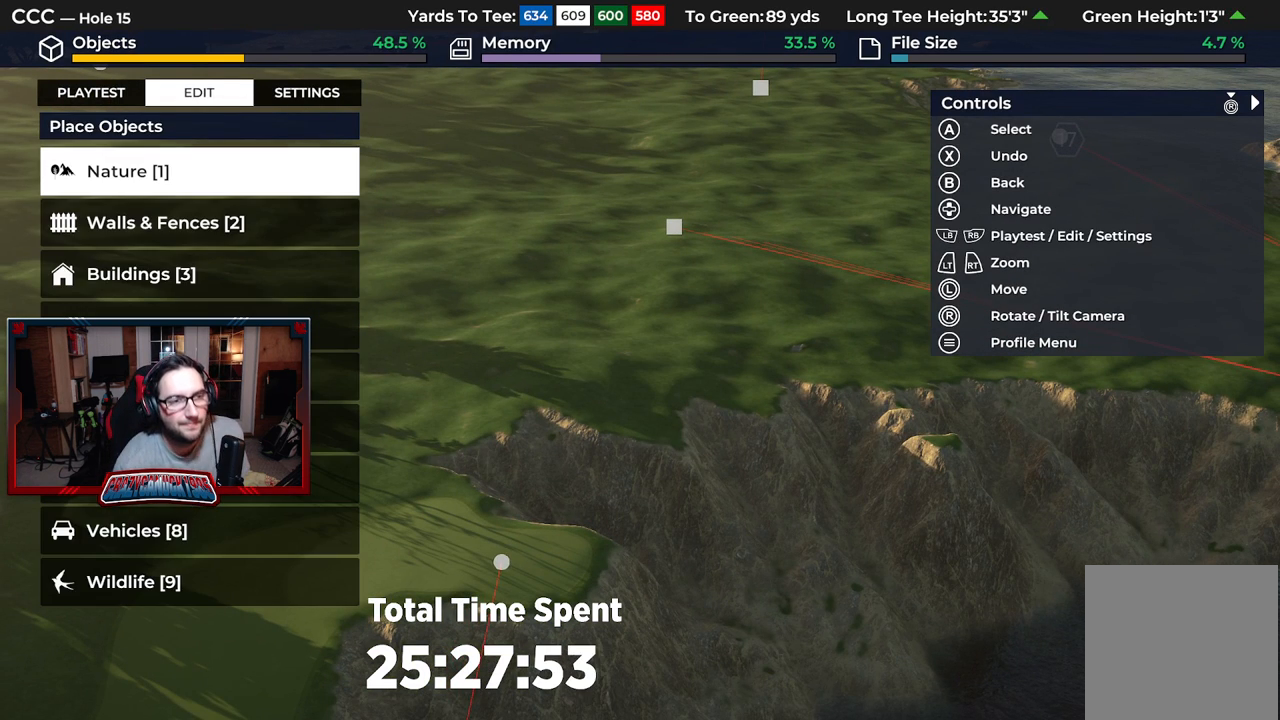
{"buttons": [], "left_stick": "center", "right_stick": "center", "events": []}
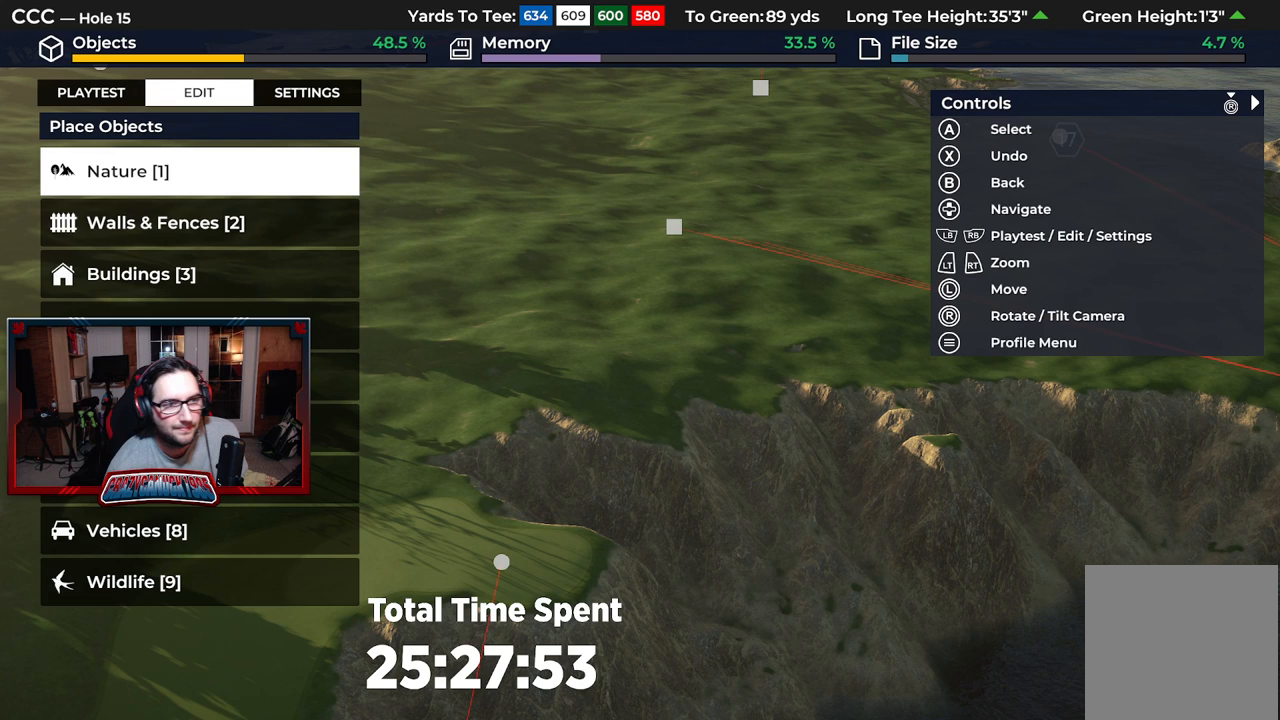
{"buttons": [], "left_stick": "center", "right_stick": "center", "events": []}
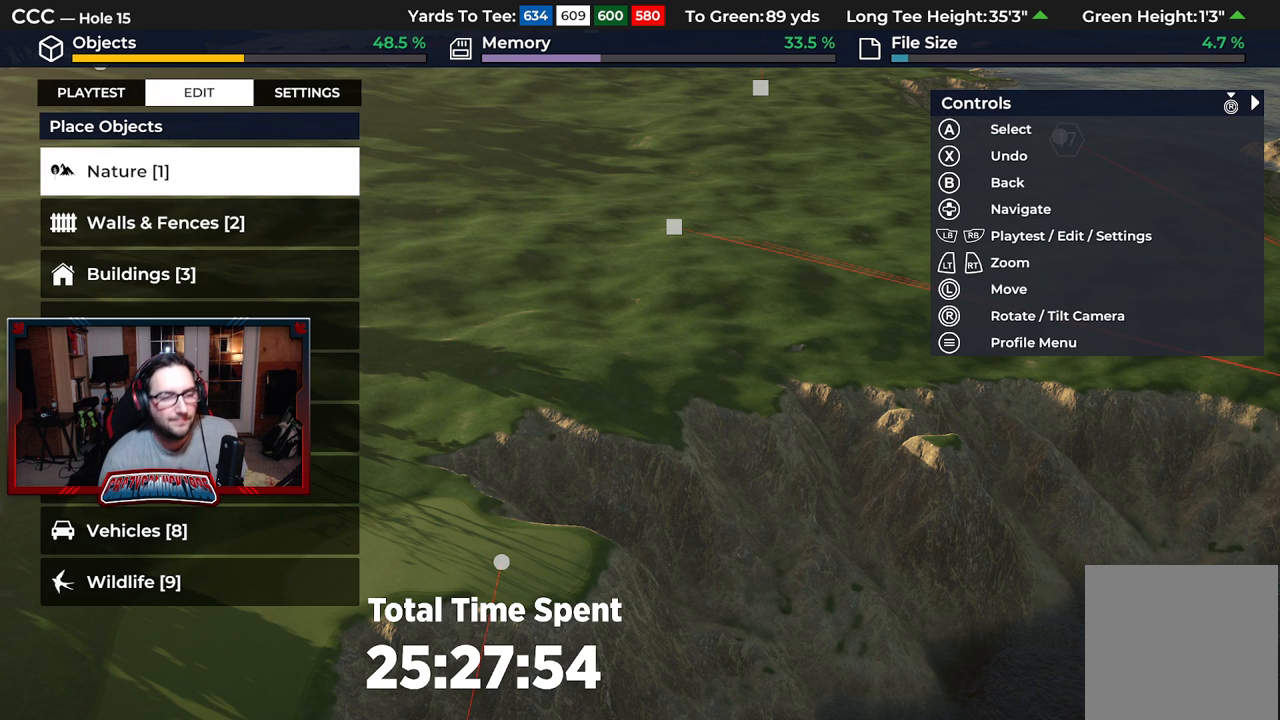
{"buttons": ["A"], "left_stick": "center", "right_stick": "center", "events": [[467, "A", "down"]]}
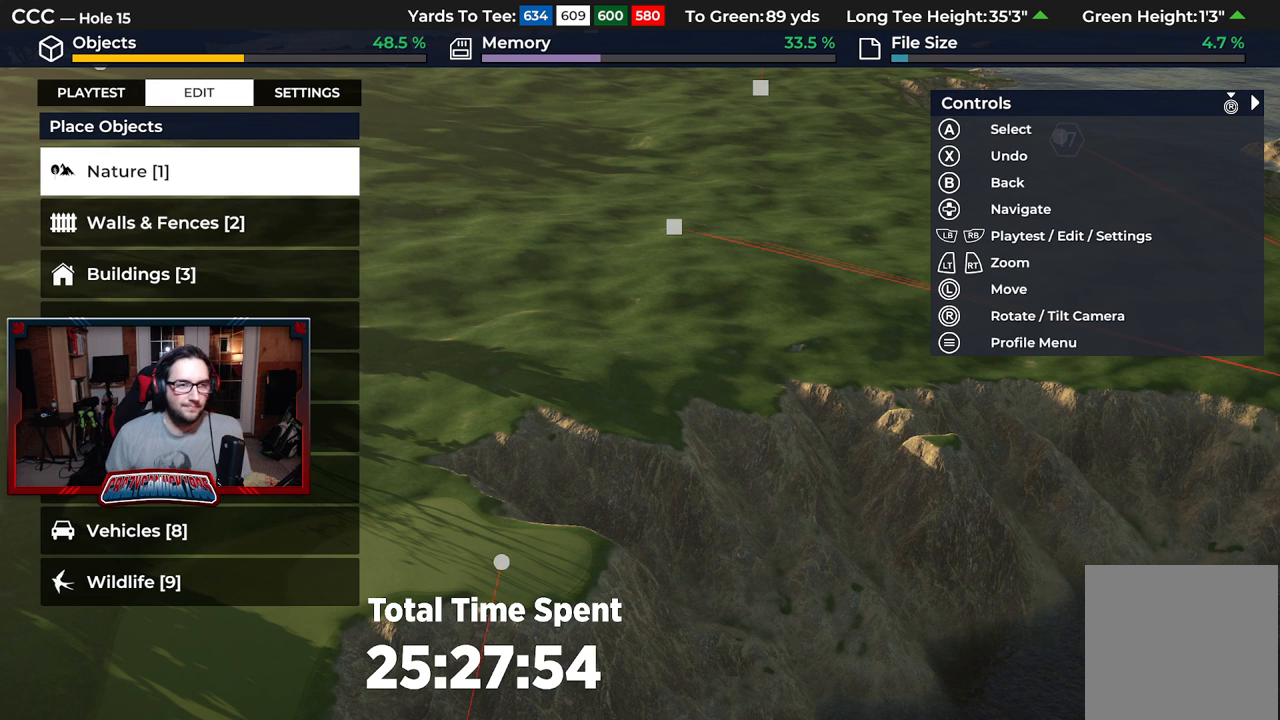
{"buttons": [], "left_stick": "center", "right_stick": "center", "events": [[50, "A", "up"]]}
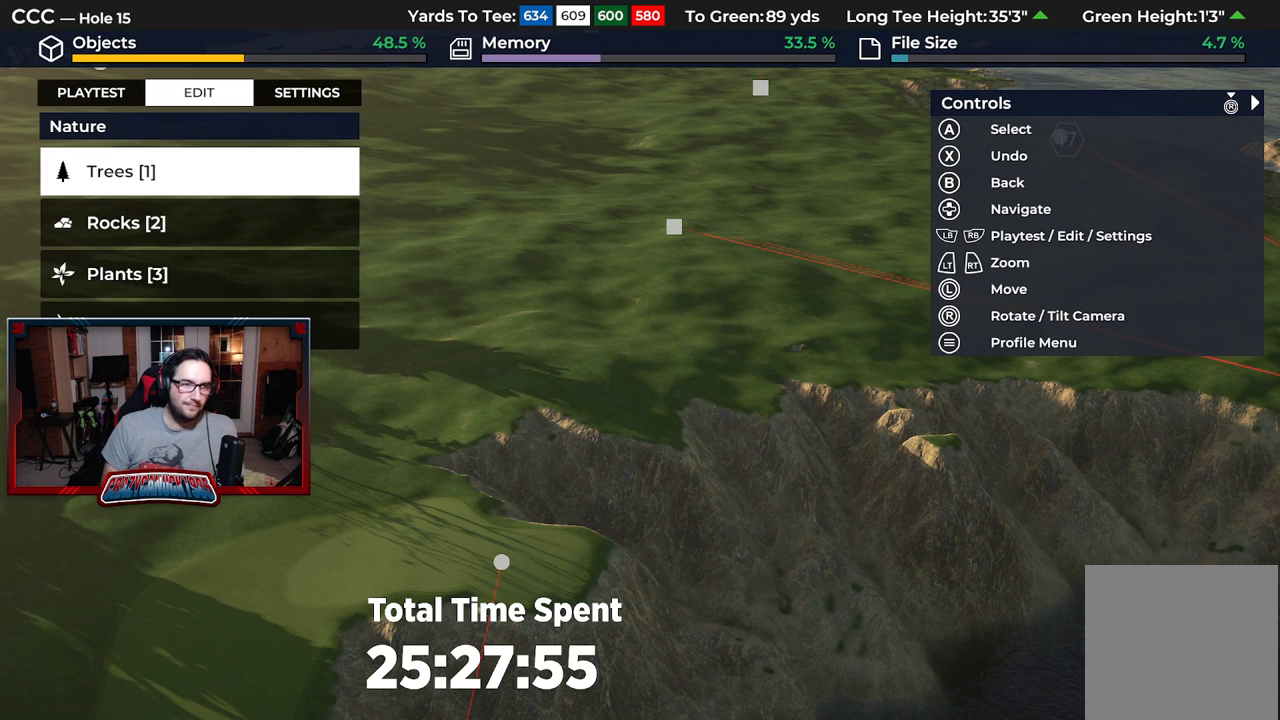
{"buttons": [], "left_stick": "center", "right_stick": "center", "events": [[150, "A", "down"], [267, "A", "up"]]}
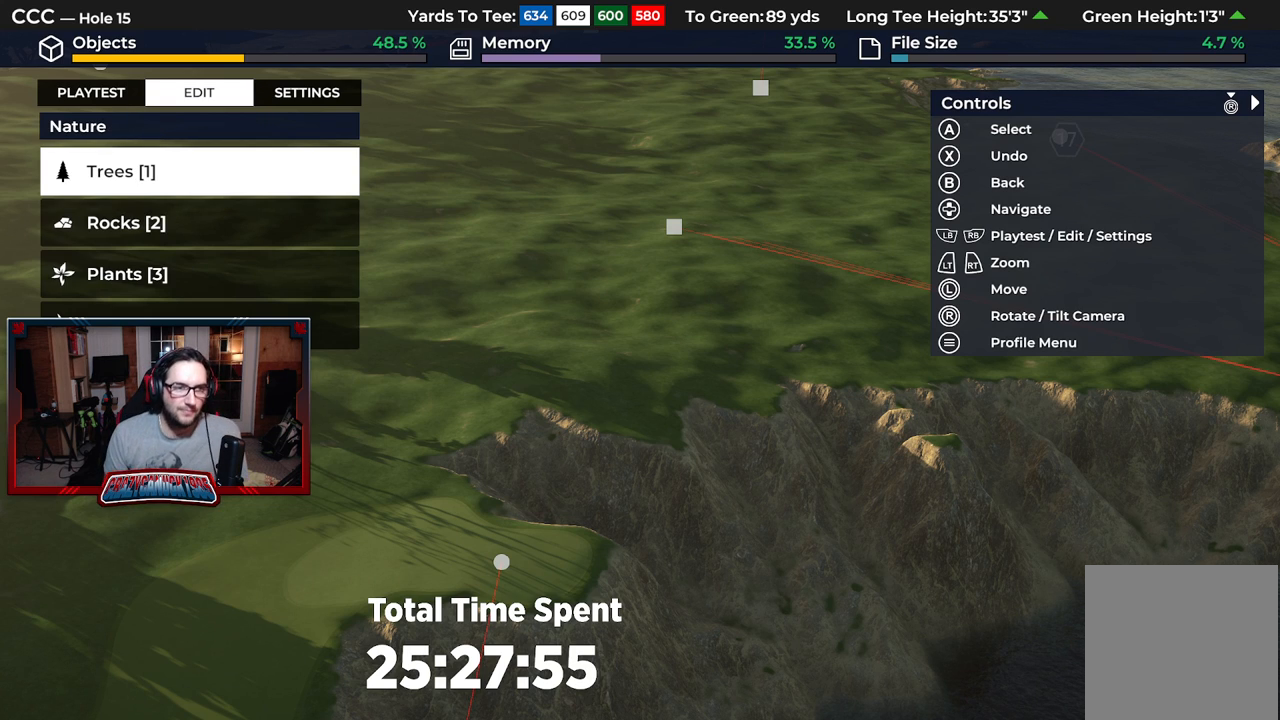
{"buttons": [], "left_stick": "center", "right_stick": "center", "events": []}
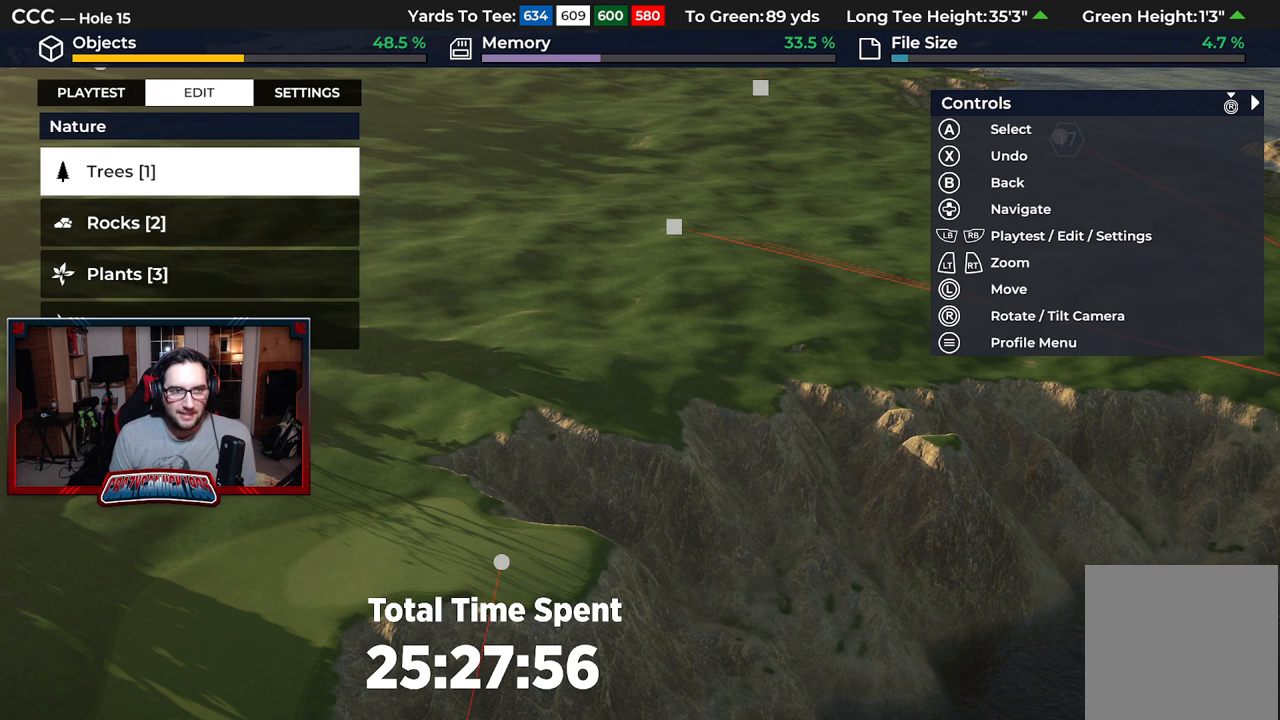
{"buttons": ["Y"], "left_stick": "center", "right_stick": "center", "events": [[483, "Y", "down"]]}
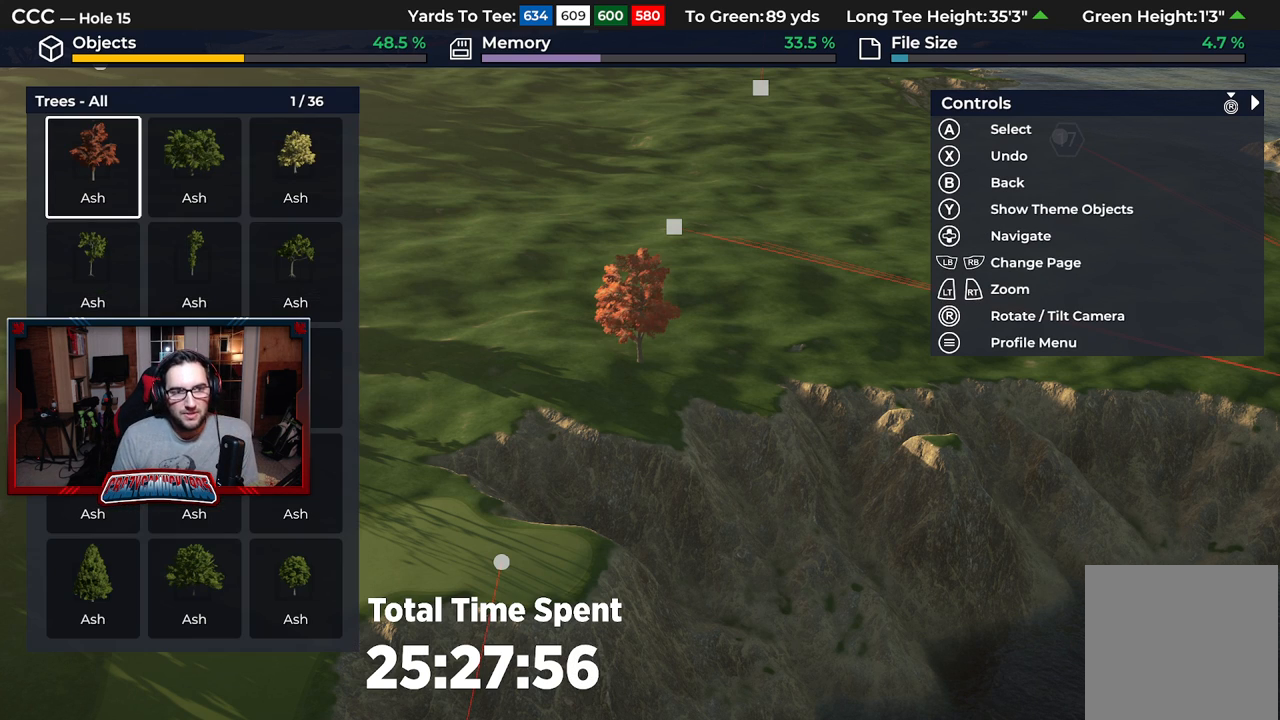
{"buttons": [], "left_stick": "center", "right_stick": "center", "events": [[100, "Y", "up"]]}
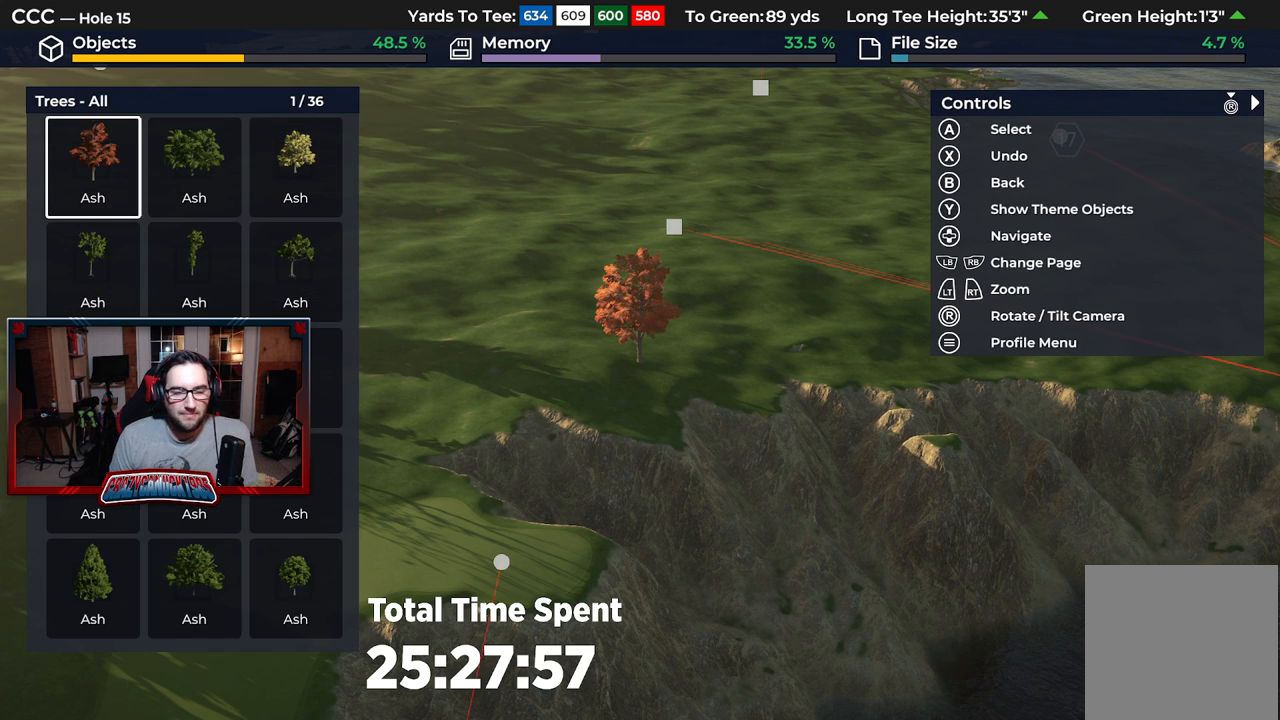
{"buttons": [], "left_stick": "center", "right_stick": "center", "events": []}
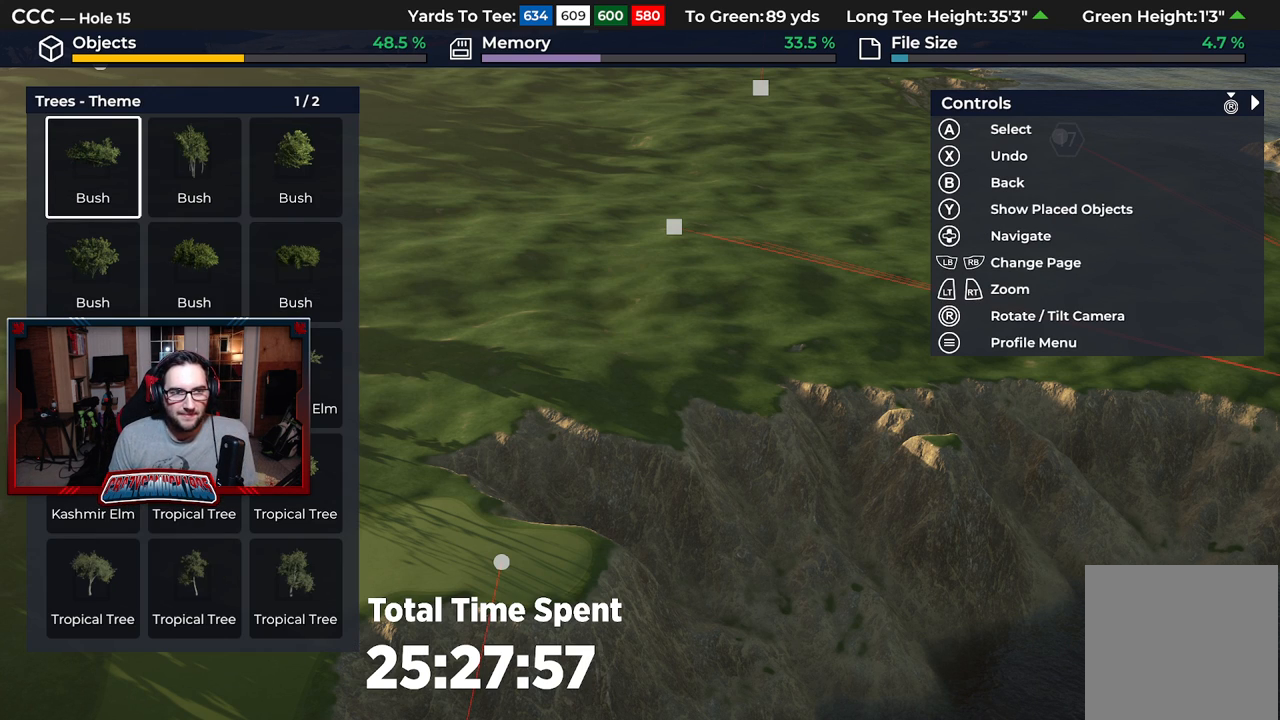
{"buttons": [], "left_stick": "center", "right_stick": "center", "events": [[167, "Y", "down"], [267, "Y", "up"]]}
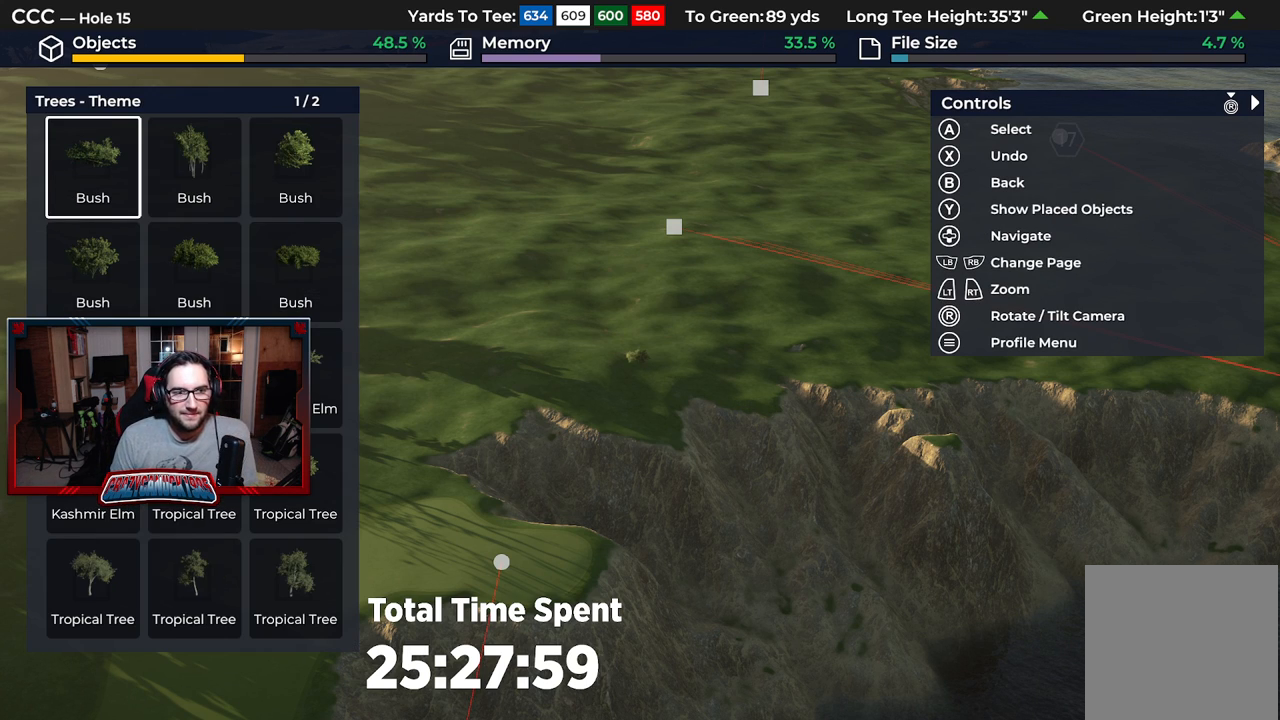
{"buttons": [], "left_stick": "center", "right_stick": "center", "events": []}
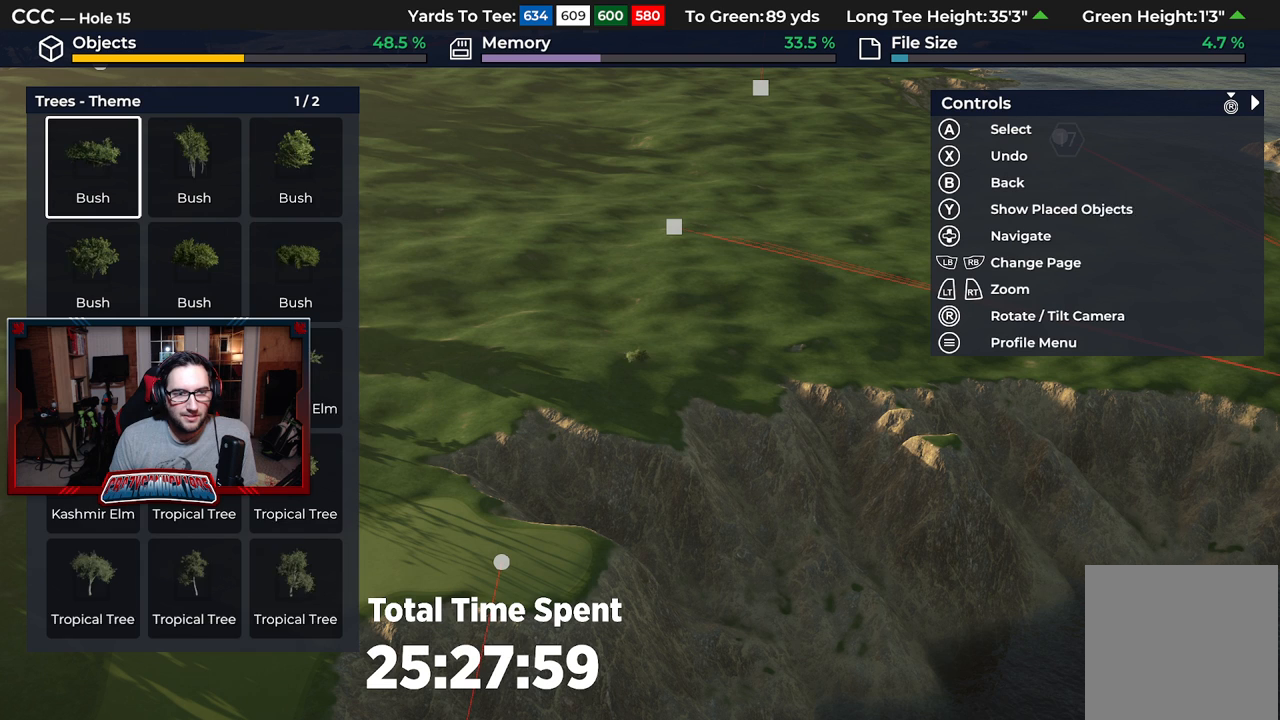
{"buttons": [], "left_stick": "center", "right_stick": "center", "events": []}
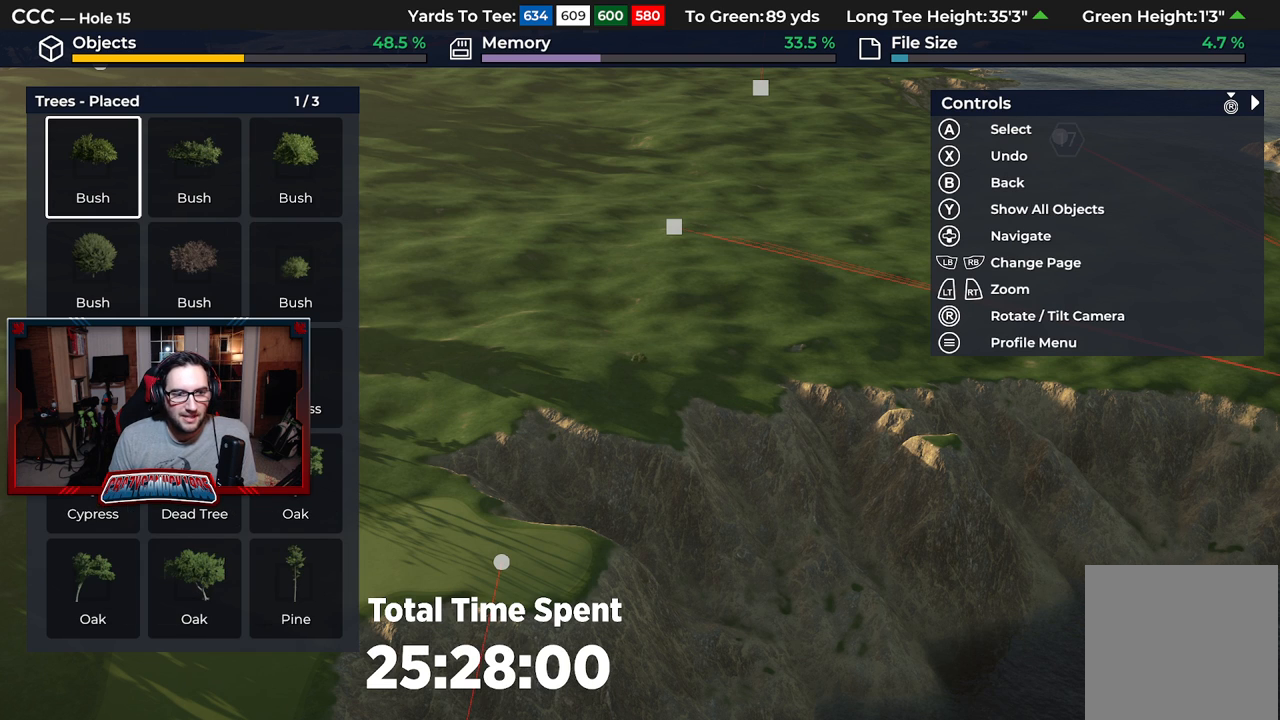
{"buttons": [], "left_stick": "center", "right_stick": "center", "events": []}
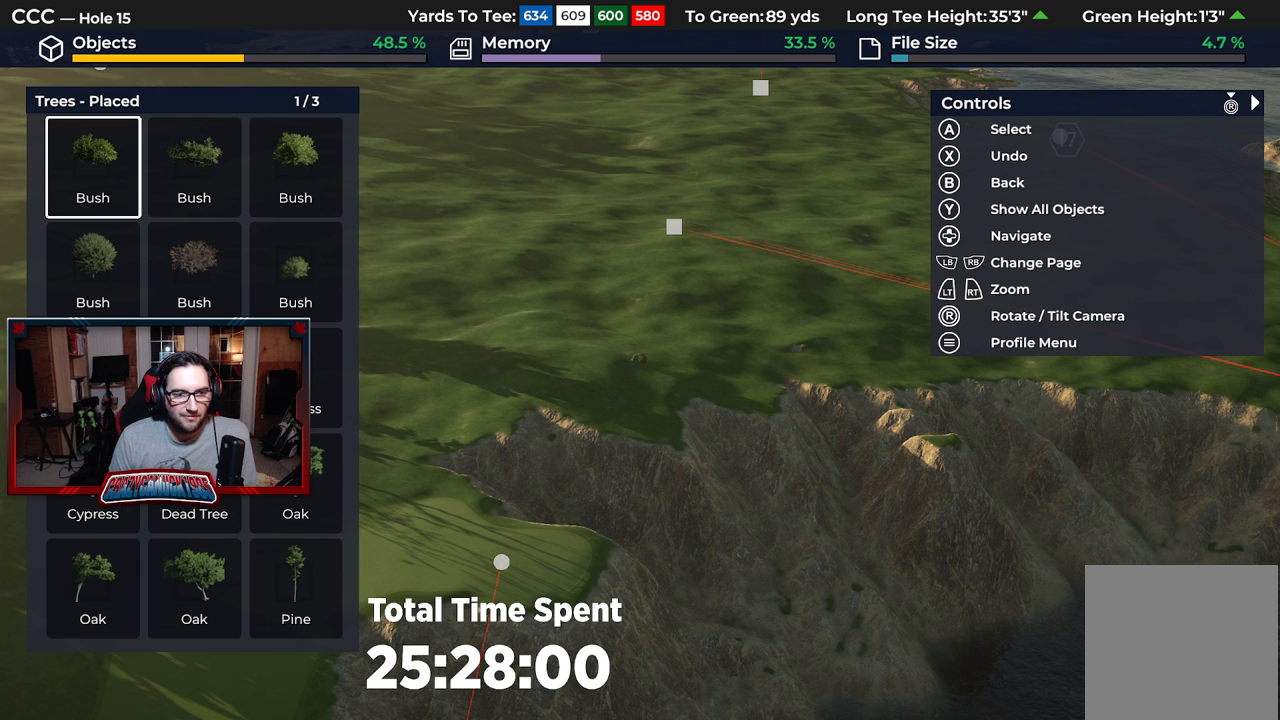
{"buttons": ["DPAD_DOWN"], "left_stick": "center", "right_stick": "center", "events": [[250, "DPAD_DOWN", "down"], [383, "DPAD_DOWN", "up"], [483, "DPAD_DOWN", "down"]]}
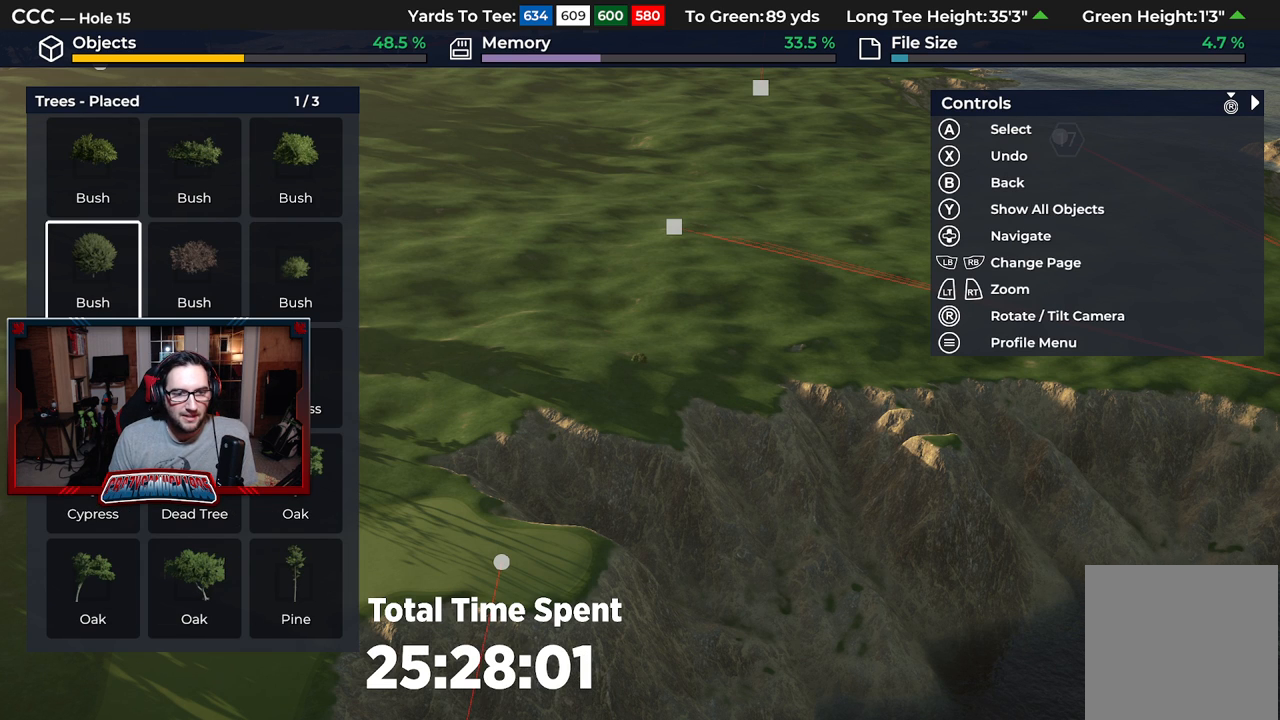
{"buttons": [], "left_stick": "center", "right_stick": "center", "events": [[100, "DPAD_DOWN", "up"], [233, "DPAD_DOWN", "down"], [367, "DPAD_DOWN", "up"]]}